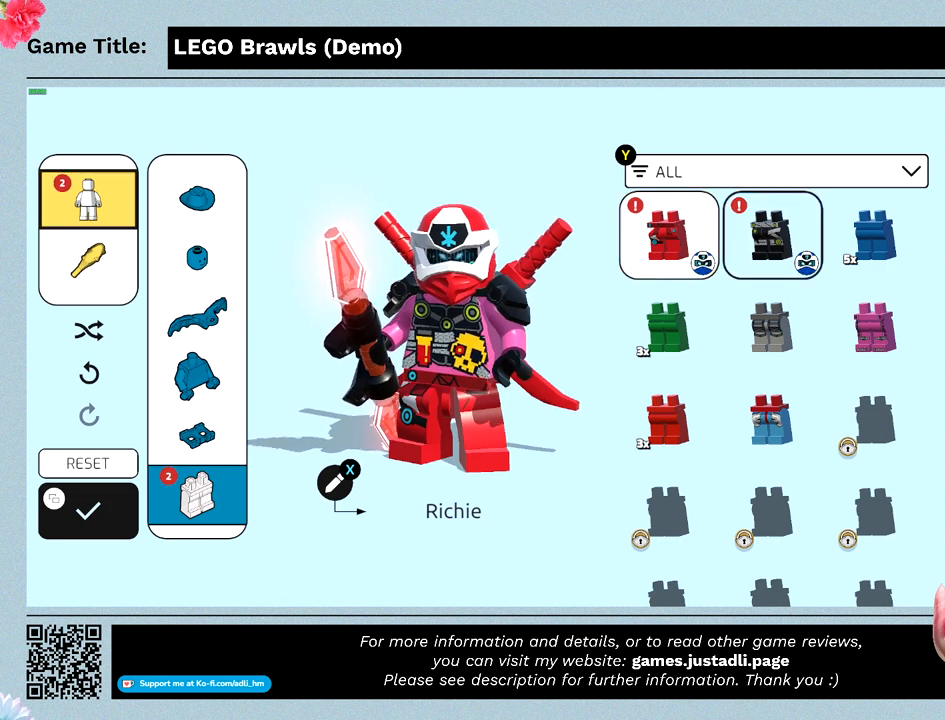
Gameplay with keyboard and mouse; each line is a JSON object with the keys and mouse buttons held at the frame after it. "events" lists presses ("down") and releases ("up") of "0", "1", "2", "3", "4", "5", "6", "7", "8", "9", "a", "alt", "b", "c", "caps_lock", "ctrl", "d", "down", "e", "escape", "f", "f1", "f2", "f3", "f4", "g", "h", "i", "j", "k", "l", "left", "m", "n", "o", "p", "q", "r", "return", "right", "s", "shift", "space", "t", "tab", "tilde", "u", "up", "v", "w", "x", "y", "z", "mouse_left", "mouse_wheel" and "mouse_right" between this image and that frame as [ms after this image, input, new state], when the widget could be followed in between. "mouse_left", "mouse_wheel", "mouse_right" = the "left", "wheel", "right" buttons of the "mouse" list. No other keys are recorded. "wheel" means that the mouse wheel is clicked or scrolled. Mouse movement is not recorded.
{"keys": [], "mouse": [], "events": [[167, "mouse_left", "down"], [467, "mouse_left", "up"]]}
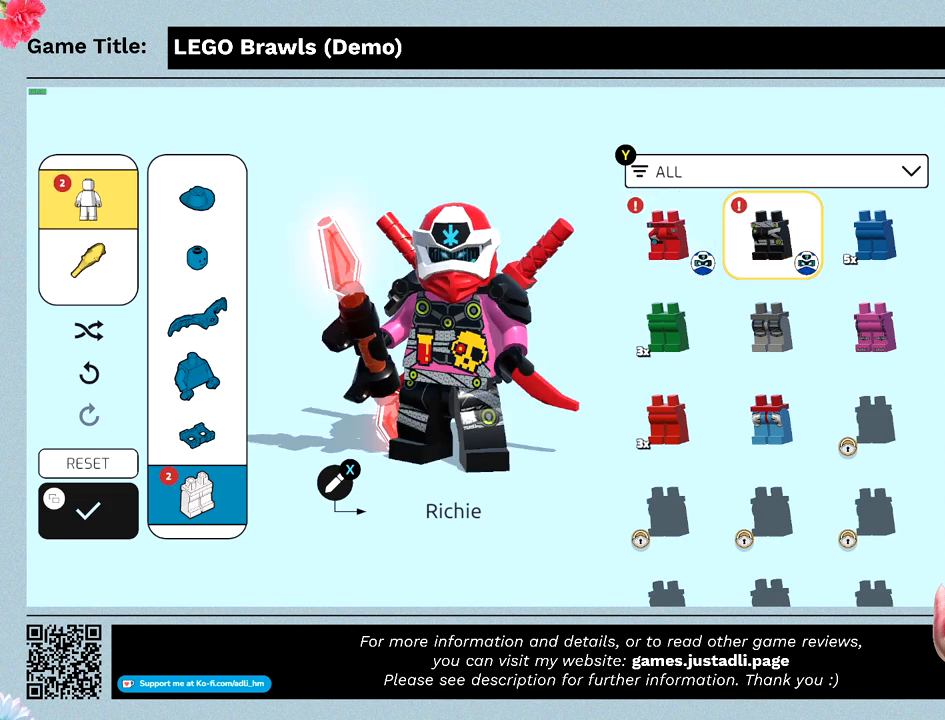
{"keys": [], "mouse": ["left"], "events": [[333, "mouse_left", "down"]]}
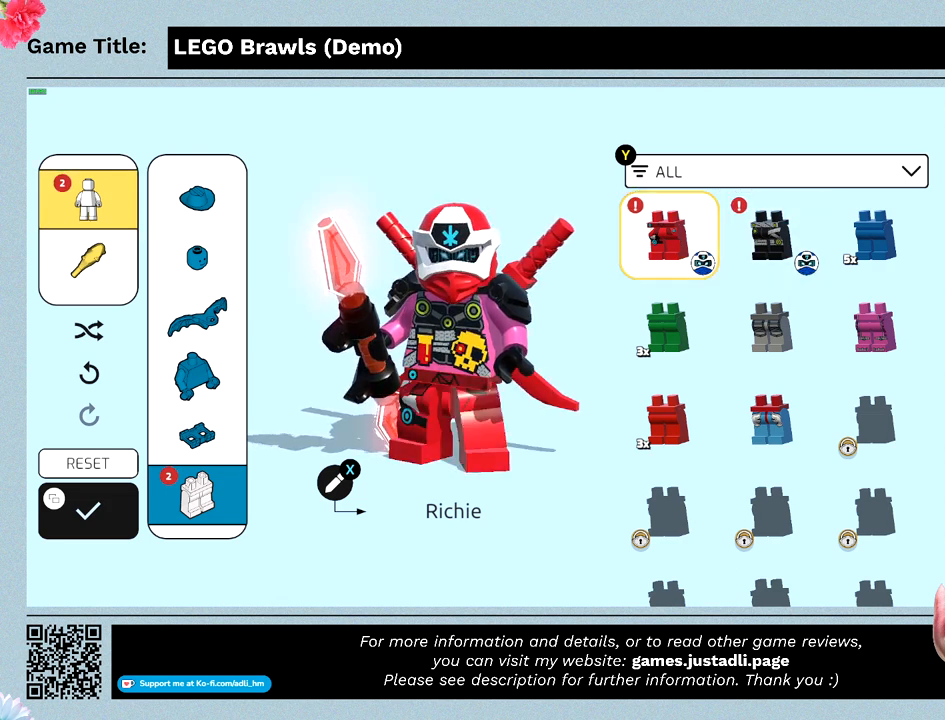
{"keys": [], "mouse": [], "events": [[133, "mouse_left", "up"]]}
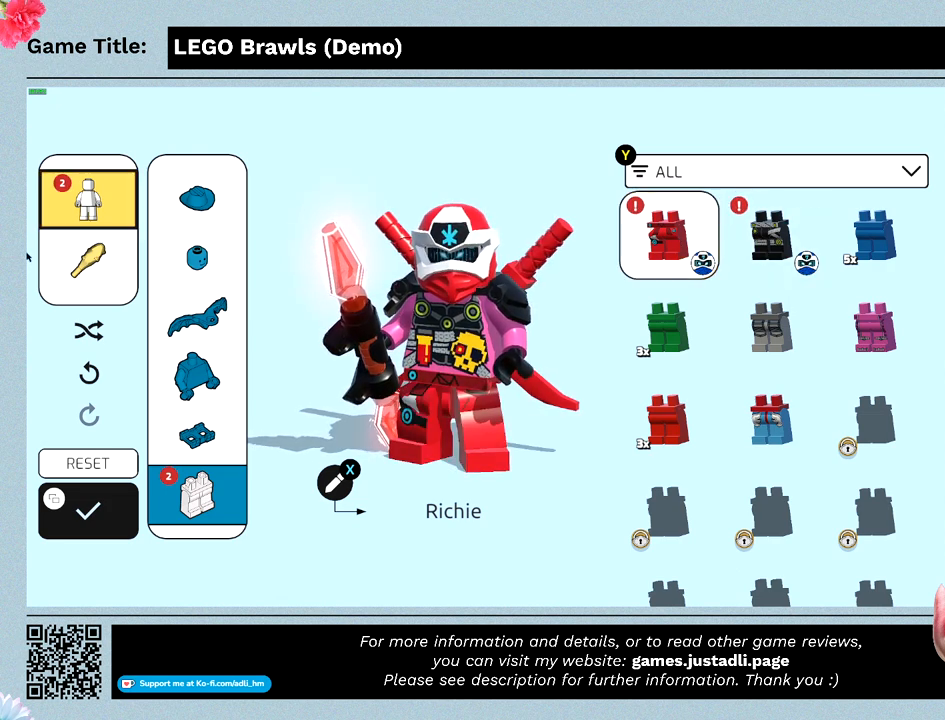
{"keys": [], "mouse": [], "events": []}
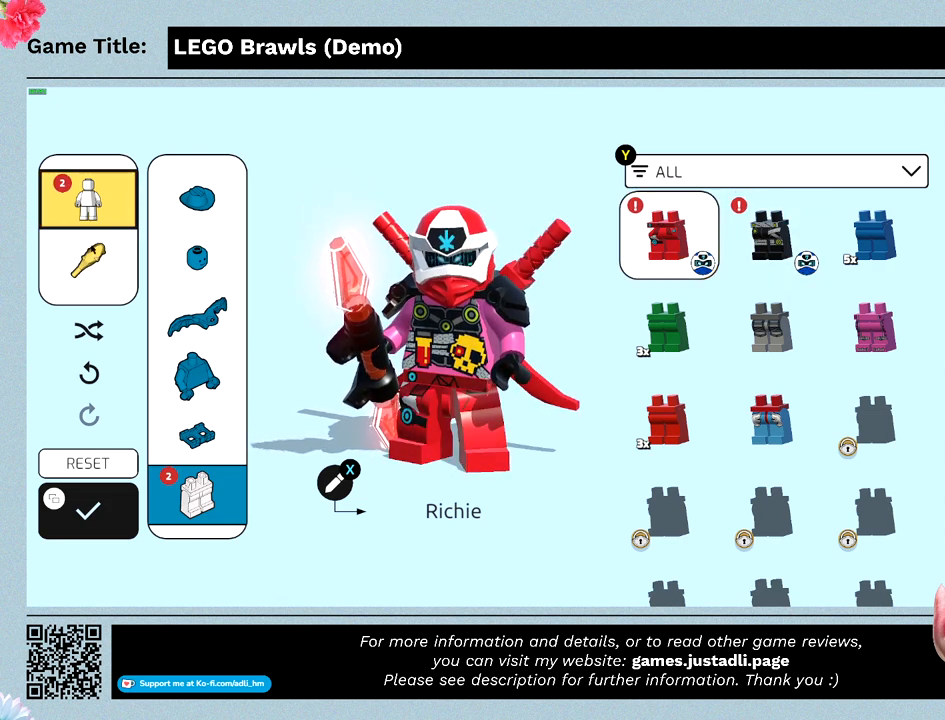
{"keys": [], "mouse": [], "events": [[167, "mouse_left", "down"], [433, "mouse_left", "up"]]}
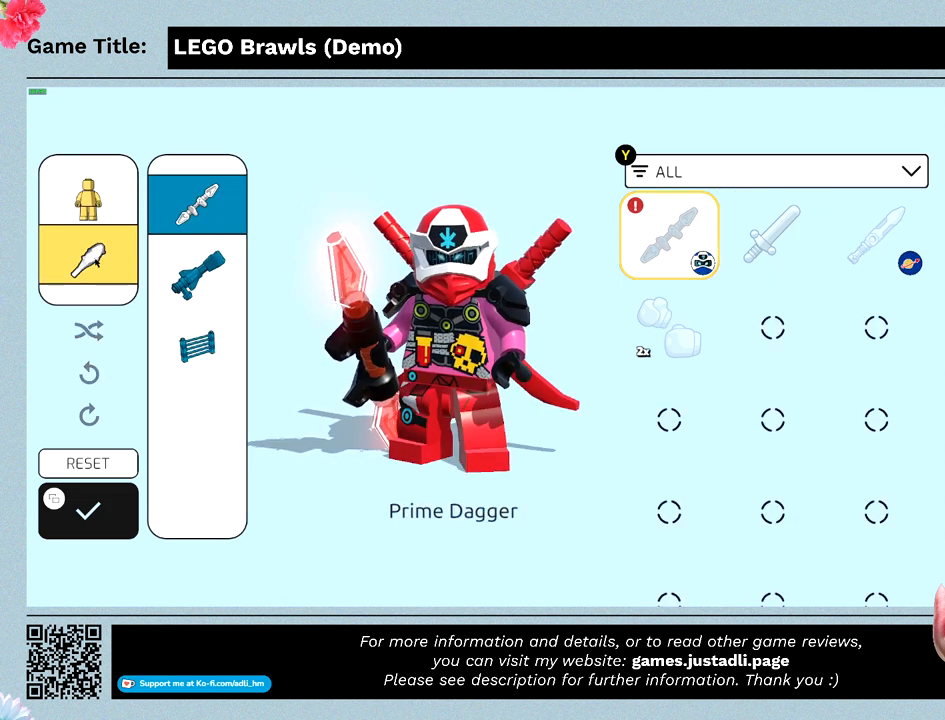
{"keys": [], "mouse": [], "events": []}
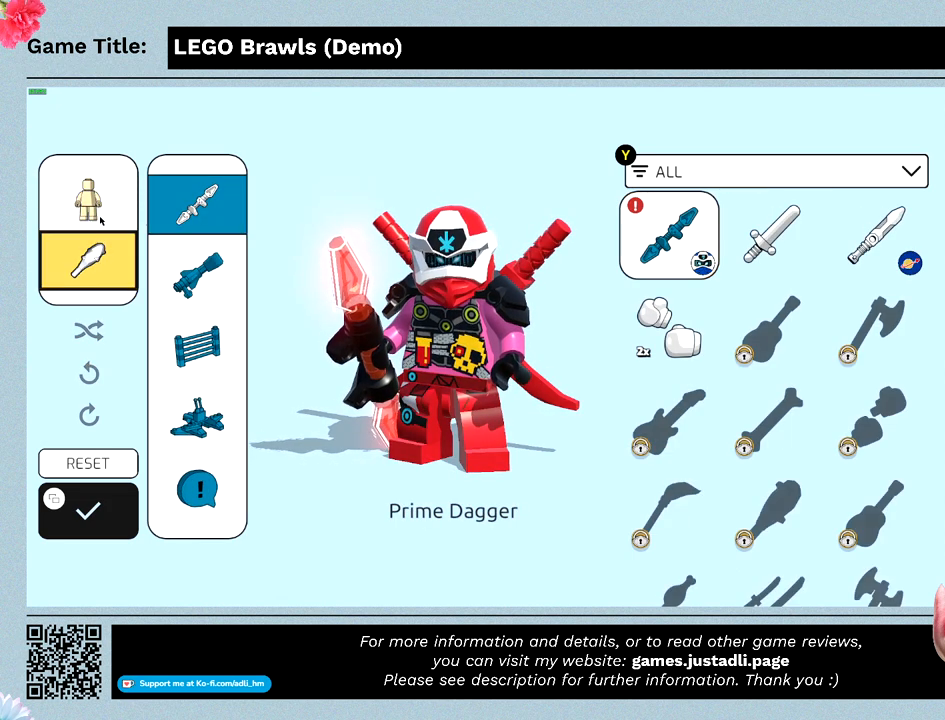
{"keys": [], "mouse": [], "events": []}
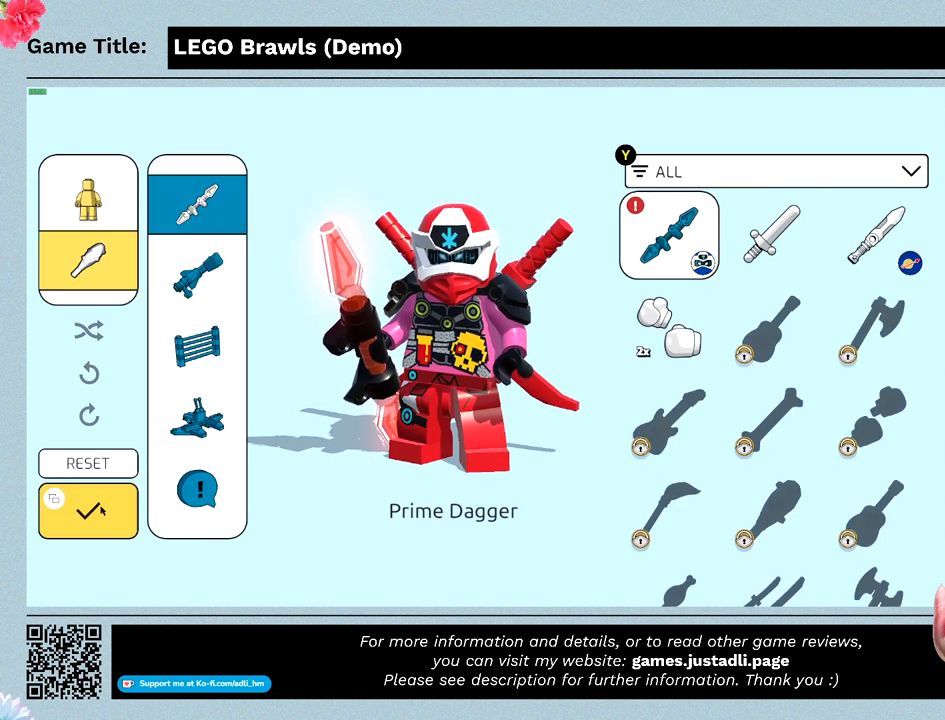
{"keys": [], "mouse": [], "events": [[233, "mouse_left", "down"], [500, "mouse_left", "up"]]}
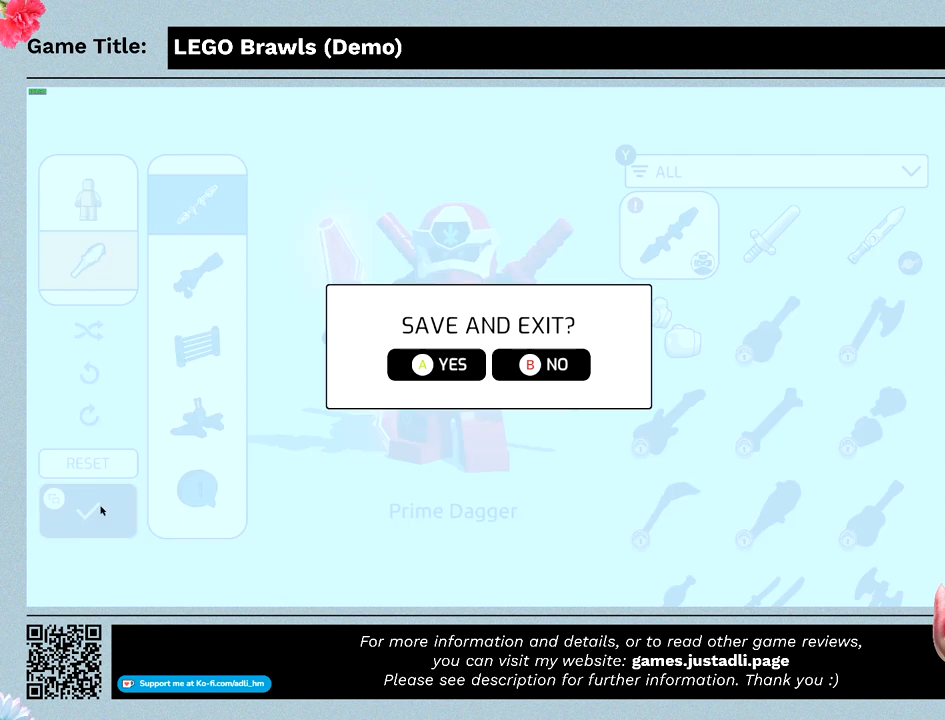
{"keys": [], "mouse": [], "events": []}
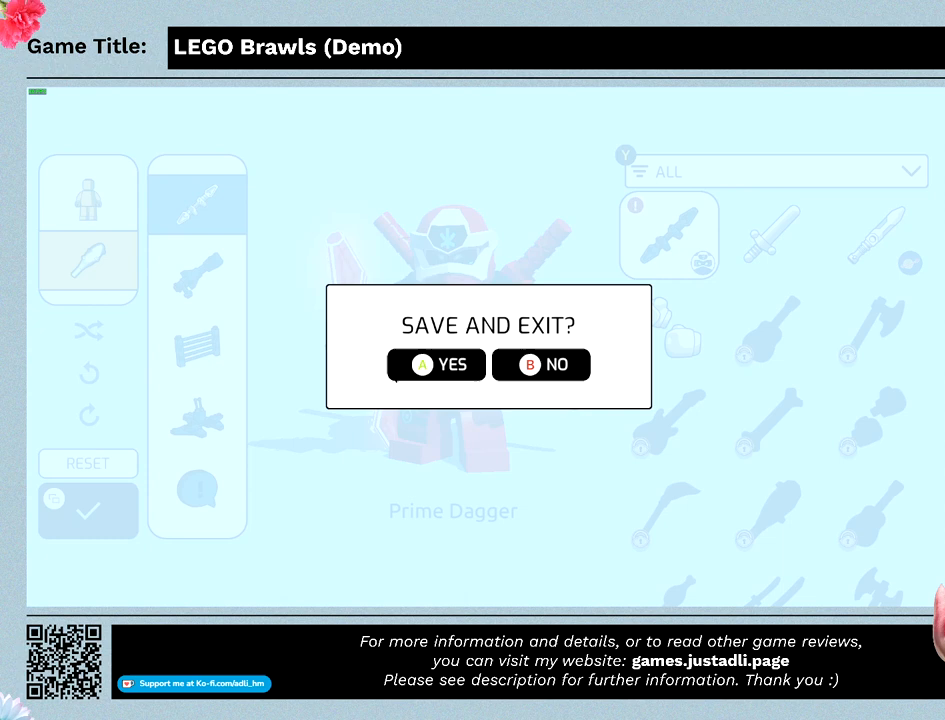
{"keys": [], "mouse": [], "events": [[133, "mouse_left", "down"], [433, "mouse_left", "up"]]}
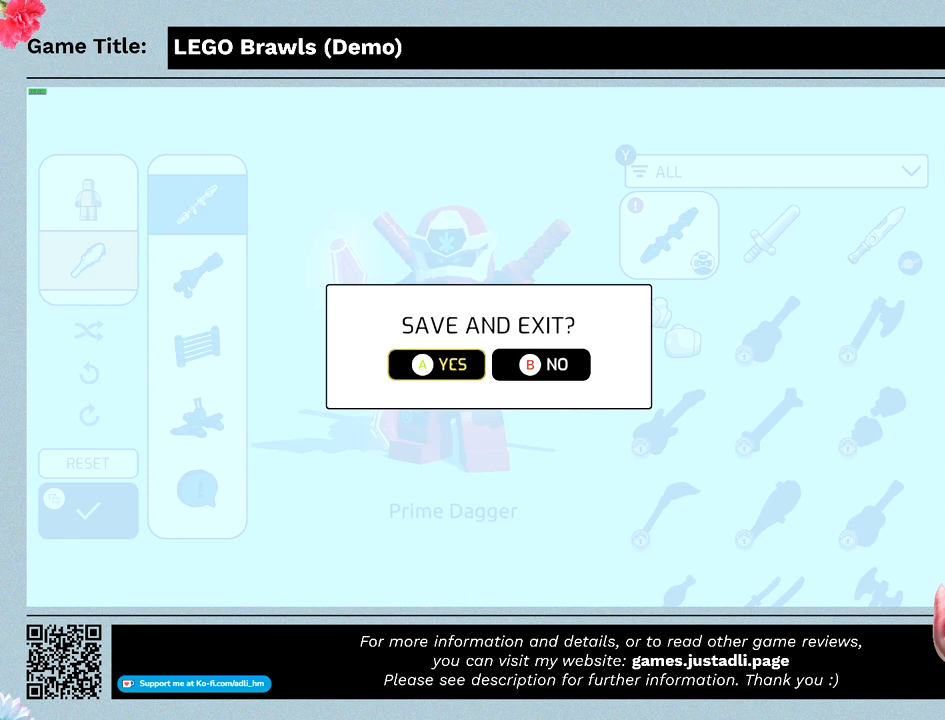
{"keys": [], "mouse": [], "events": []}
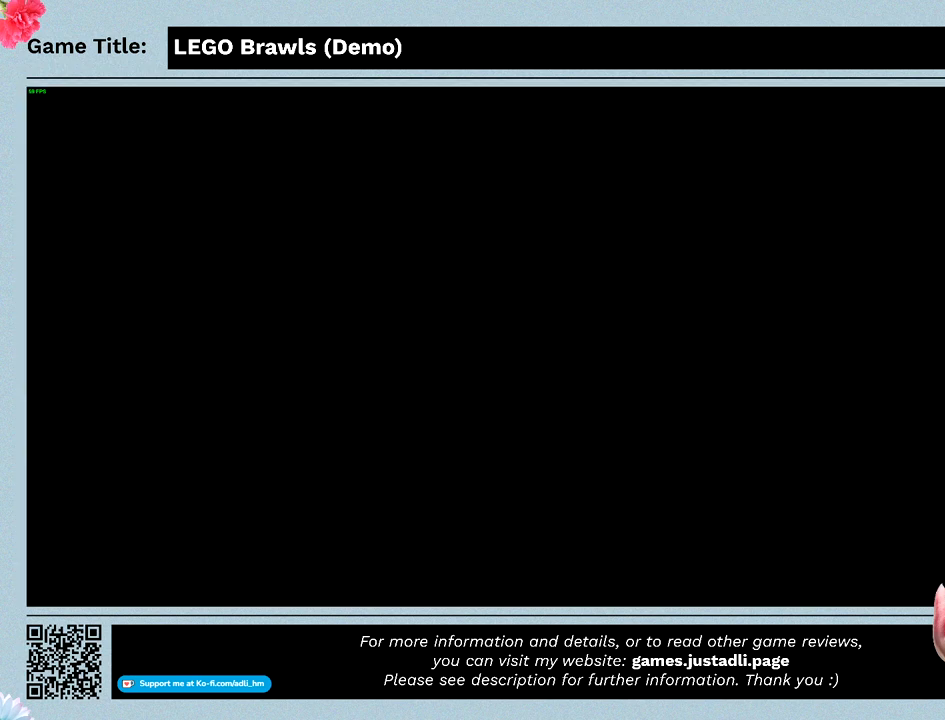
{"keys": [], "mouse": [], "events": []}
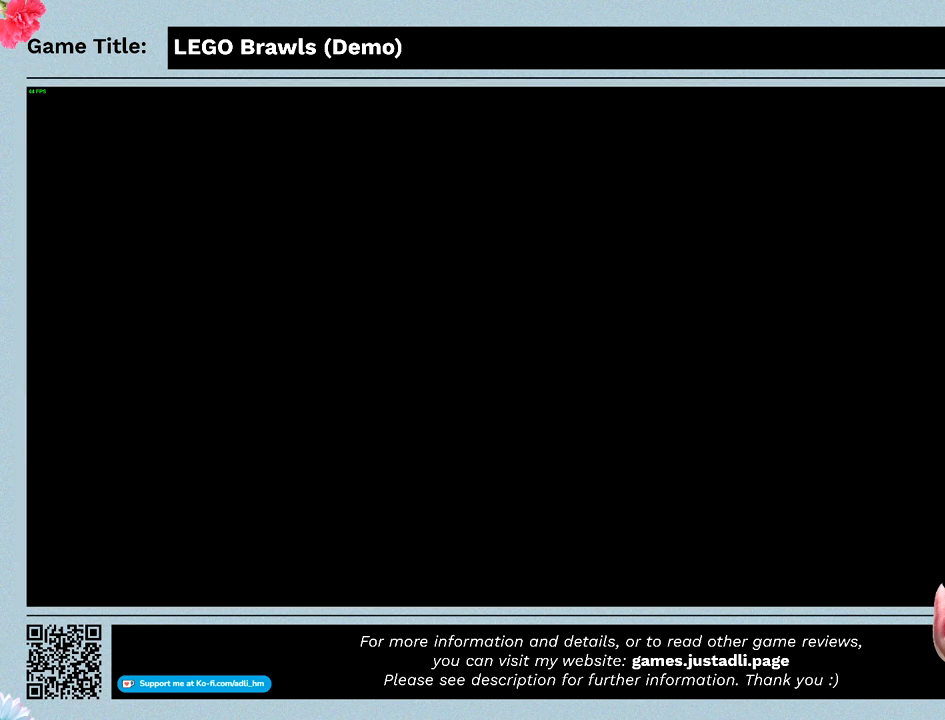
{"keys": [], "mouse": [], "events": []}
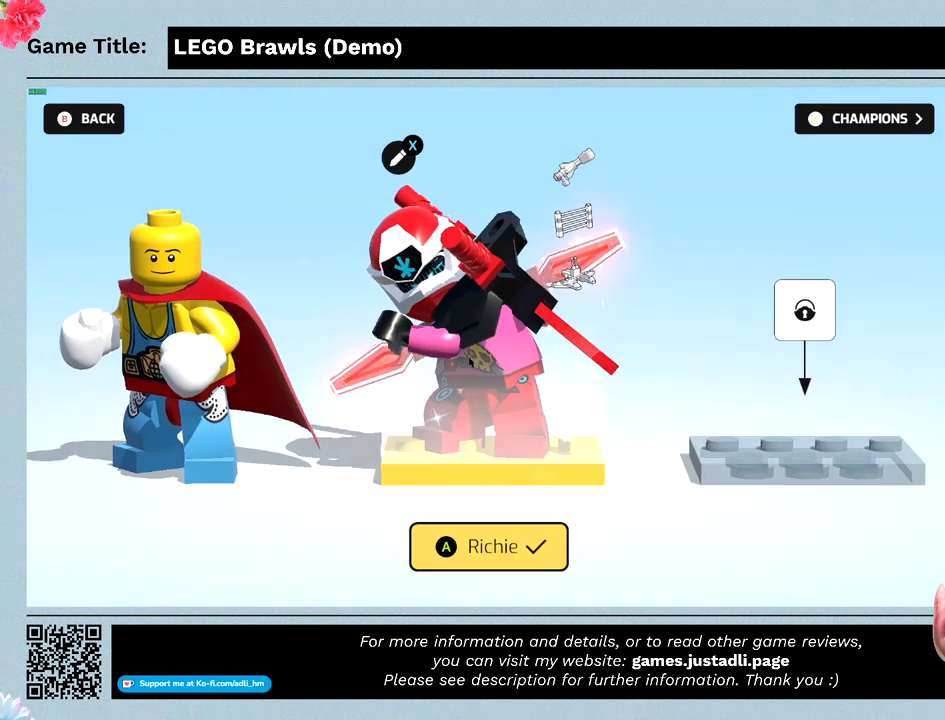
{"keys": [], "mouse": ["left"], "events": [[500, "mouse_left", "down"]]}
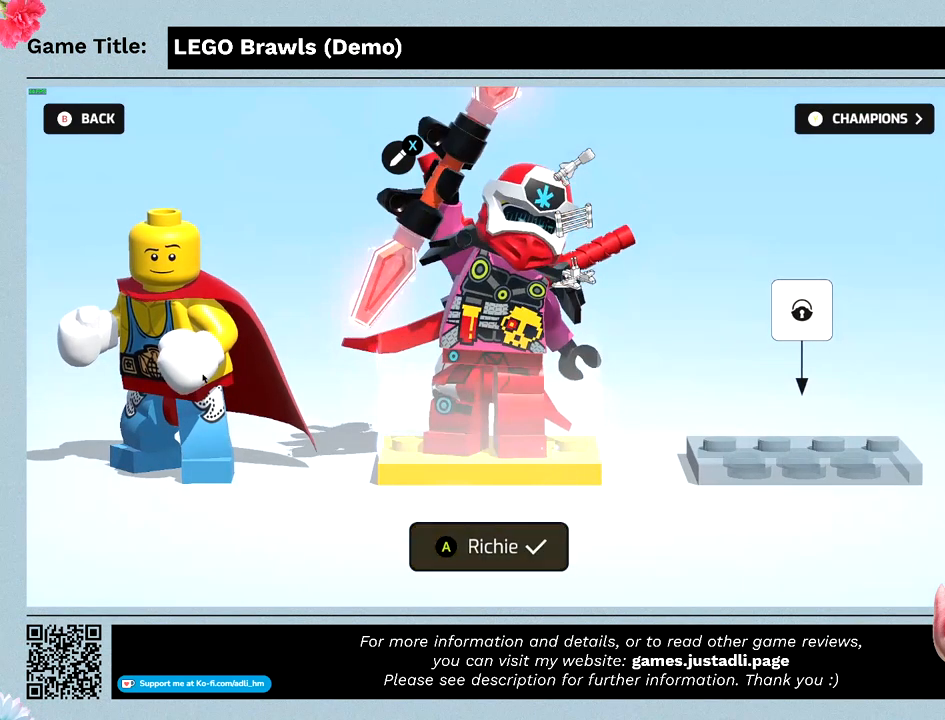
{"keys": [], "mouse": [], "events": [[267, "mouse_left", "up"]]}
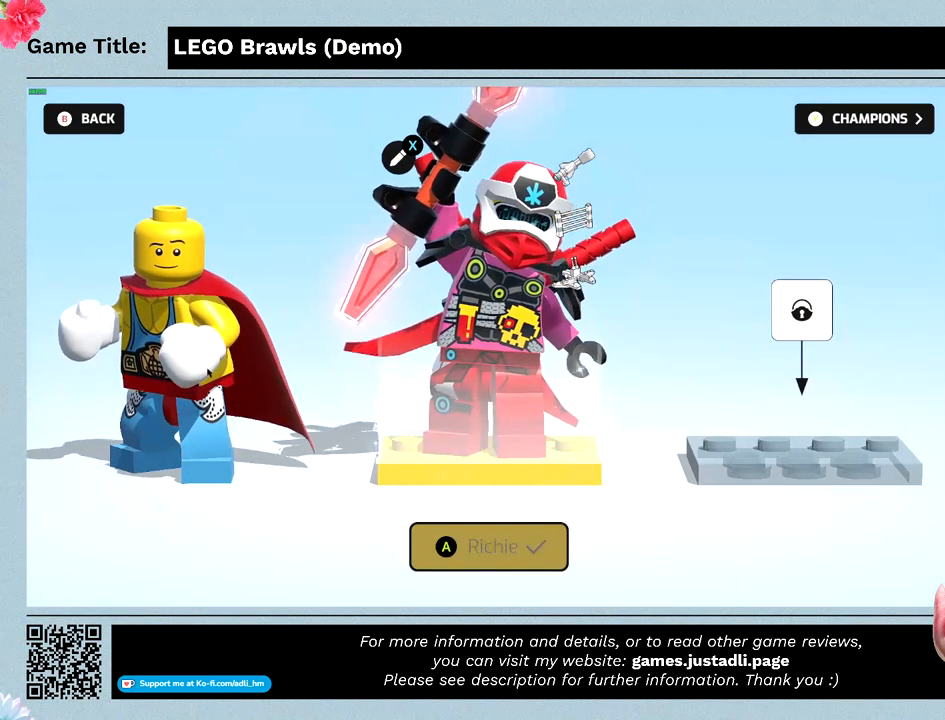
{"keys": [], "mouse": [], "events": []}
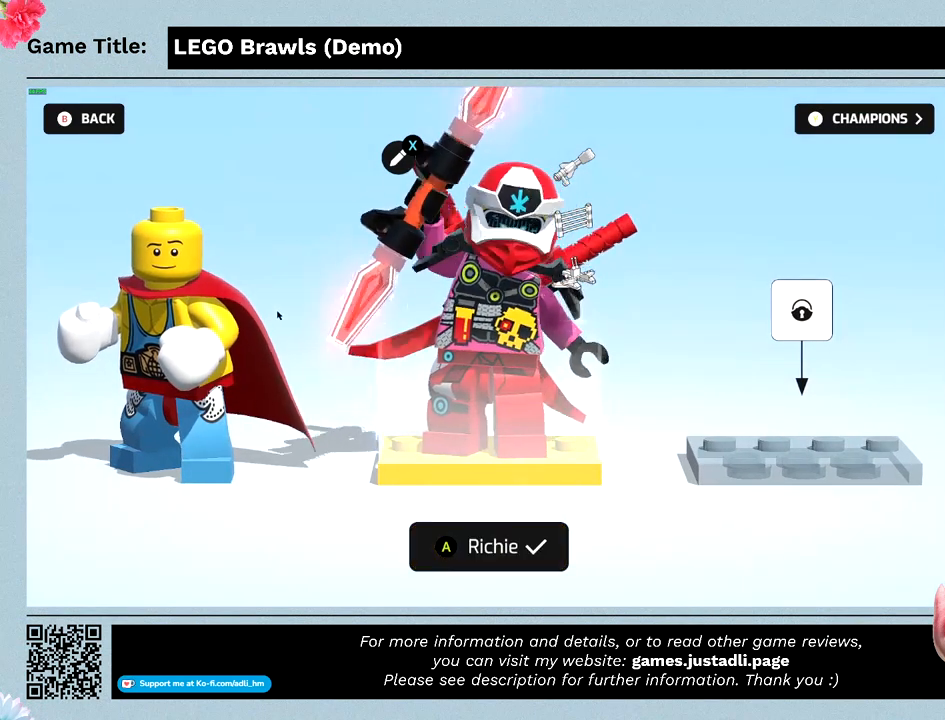
{"keys": [], "mouse": [], "events": []}
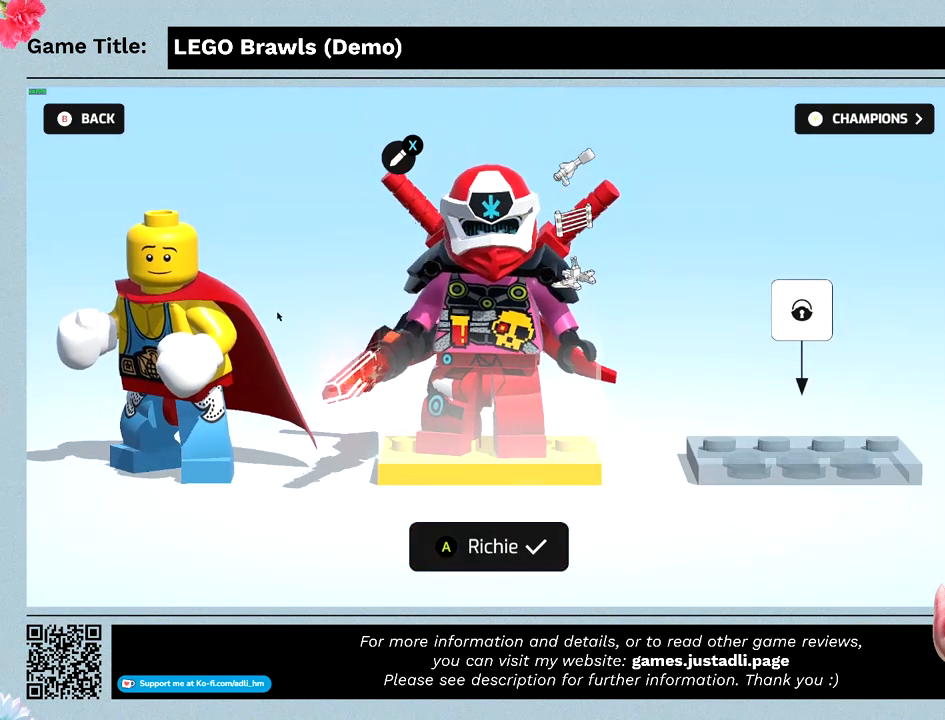
{"keys": [], "mouse": [], "events": []}
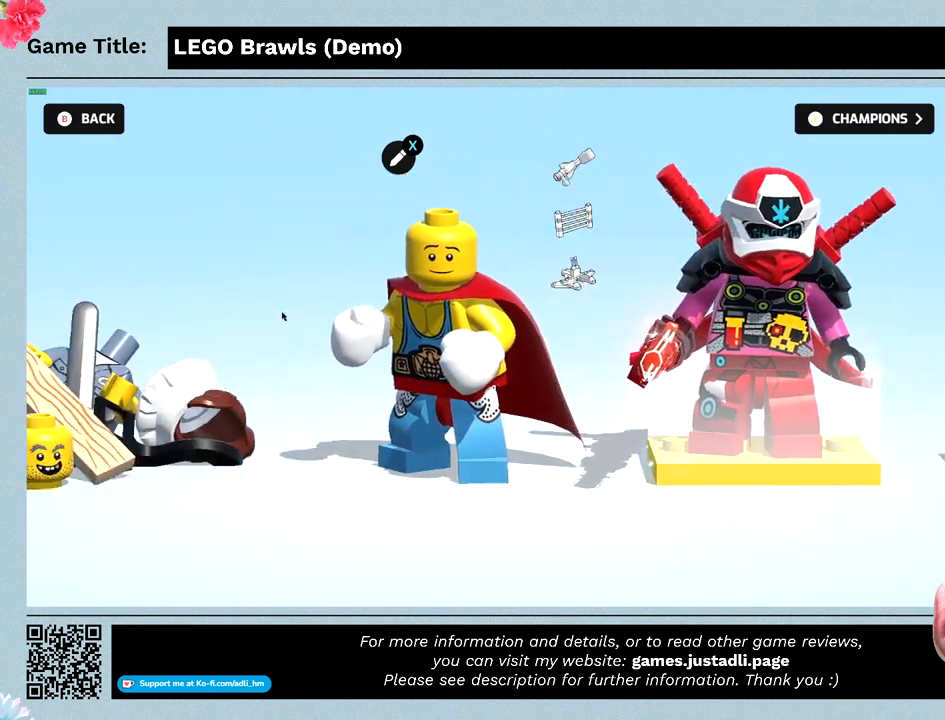
{"keys": [], "mouse": [], "events": []}
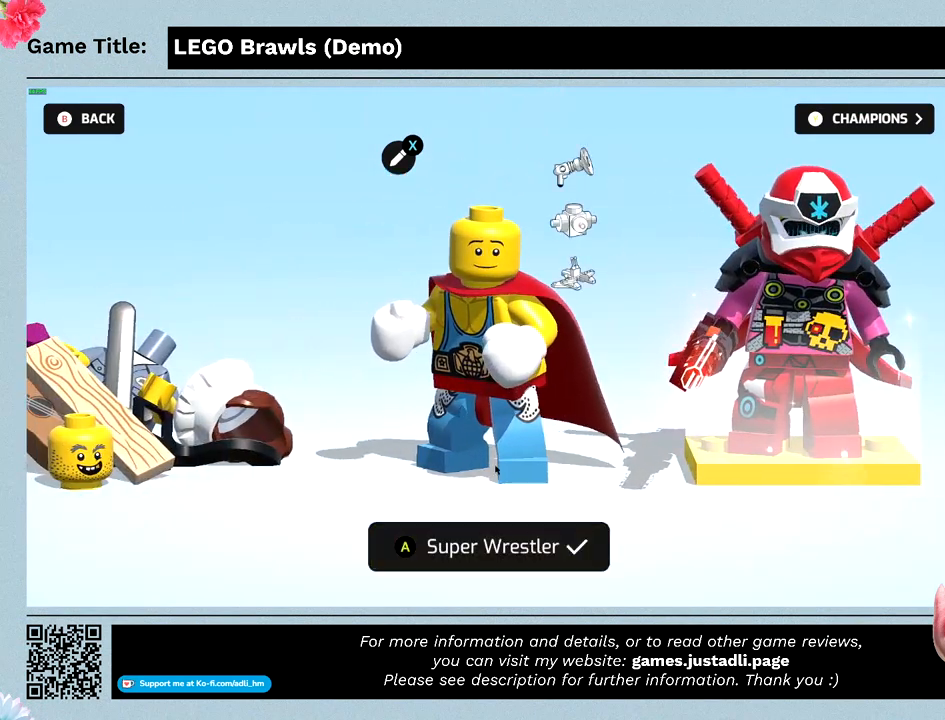
{"keys": [], "mouse": [], "events": []}
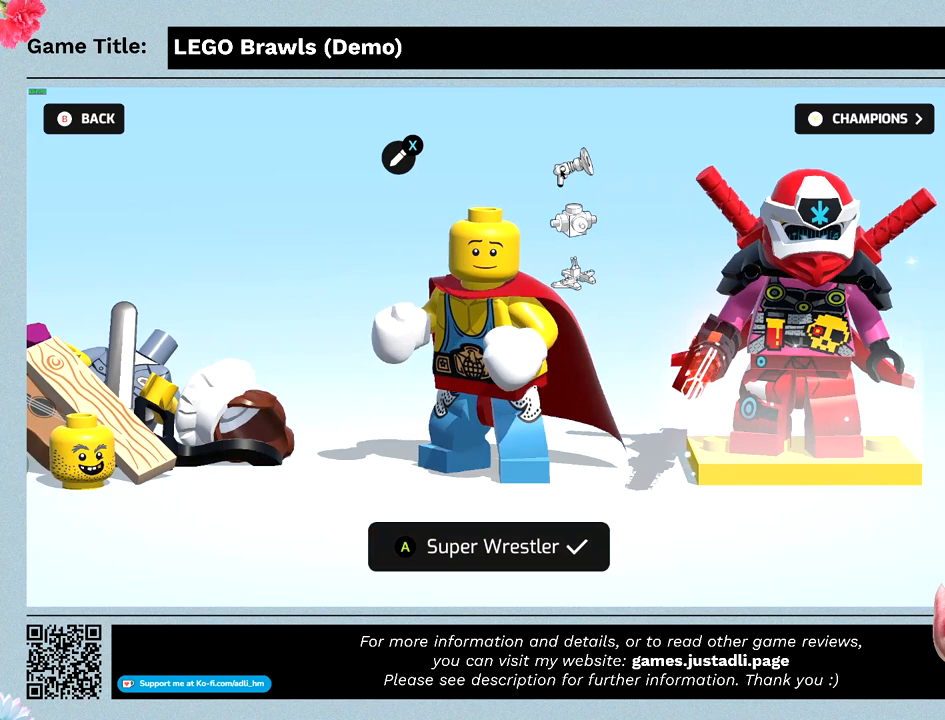
{"keys": [], "mouse": [], "events": []}
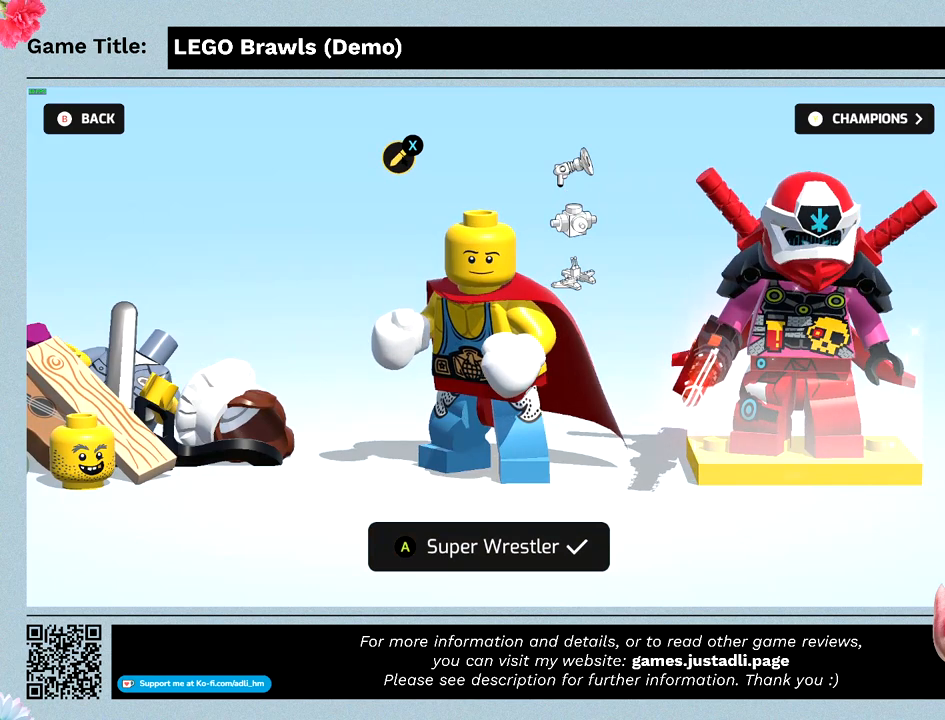
{"keys": [], "mouse": [], "events": [[100, "mouse_left", "down"], [400, "mouse_left", "up"]]}
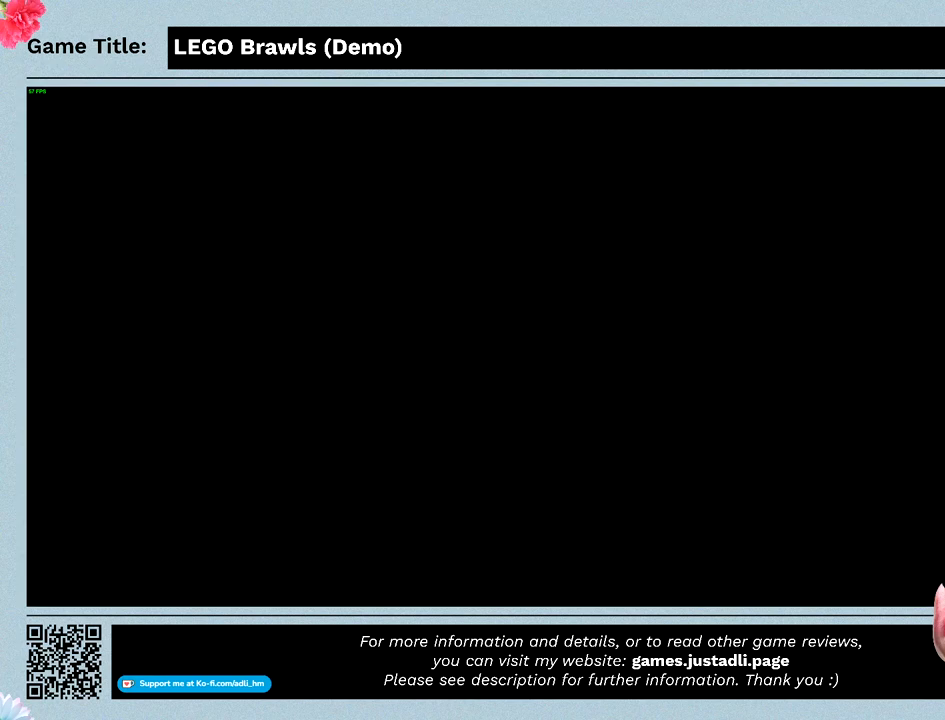
{"keys": [], "mouse": [], "events": []}
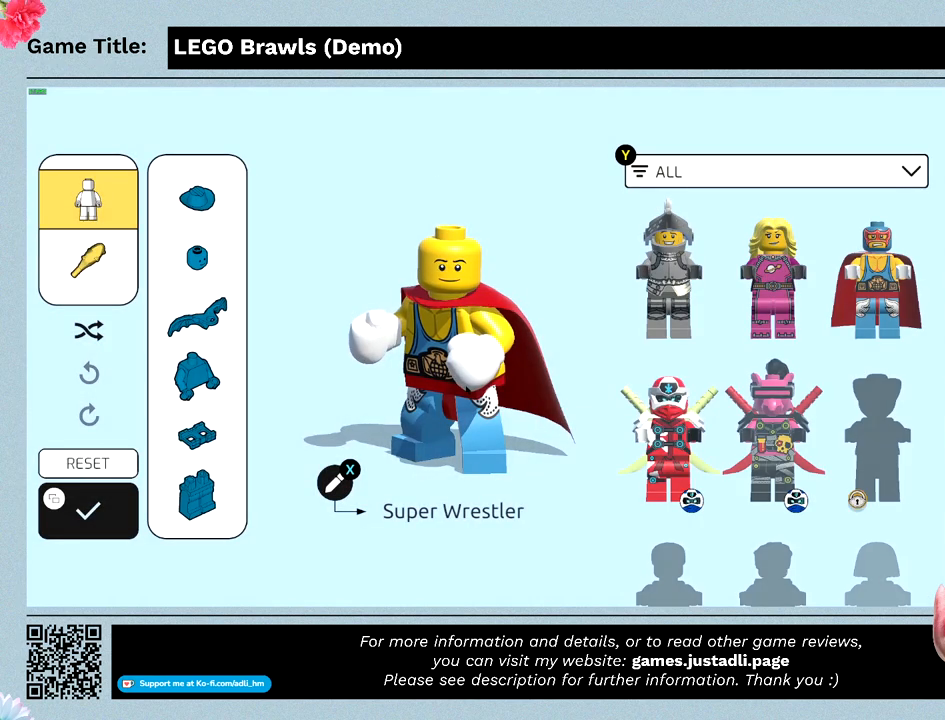
{"keys": [], "mouse": [], "events": []}
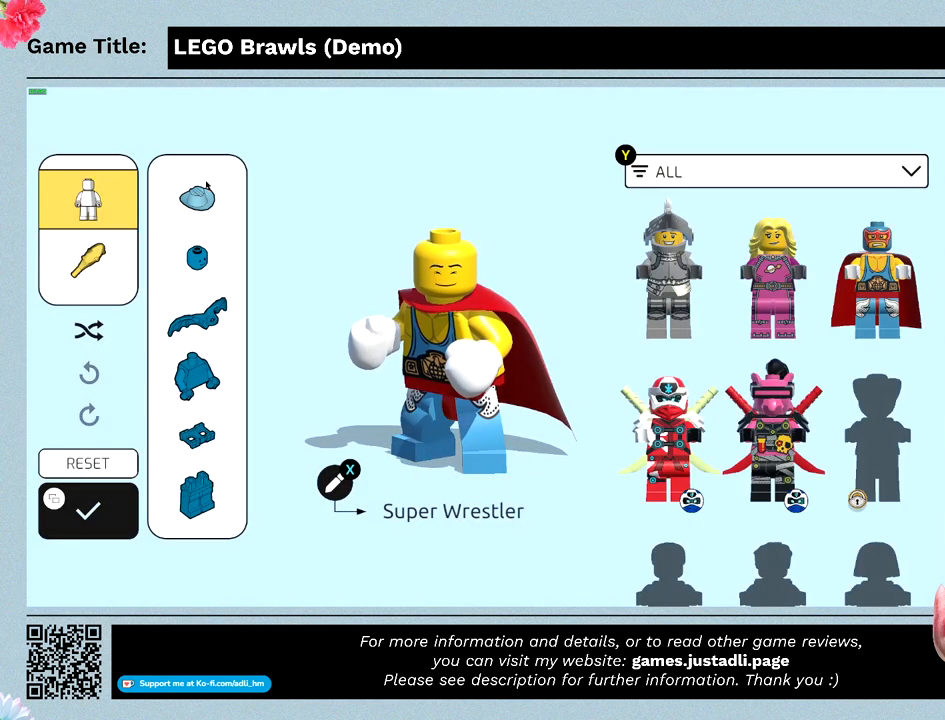
{"keys": [], "mouse": ["left"], "events": [[333, "mouse_left", "down"]]}
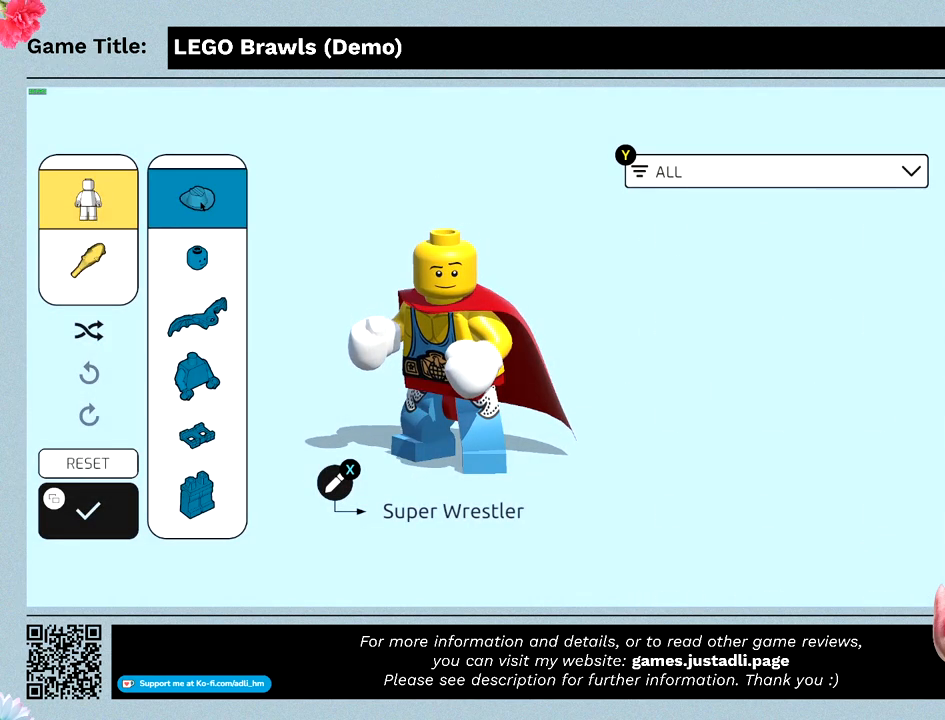
{"keys": [], "mouse": [], "events": [[133, "mouse_left", "up"]]}